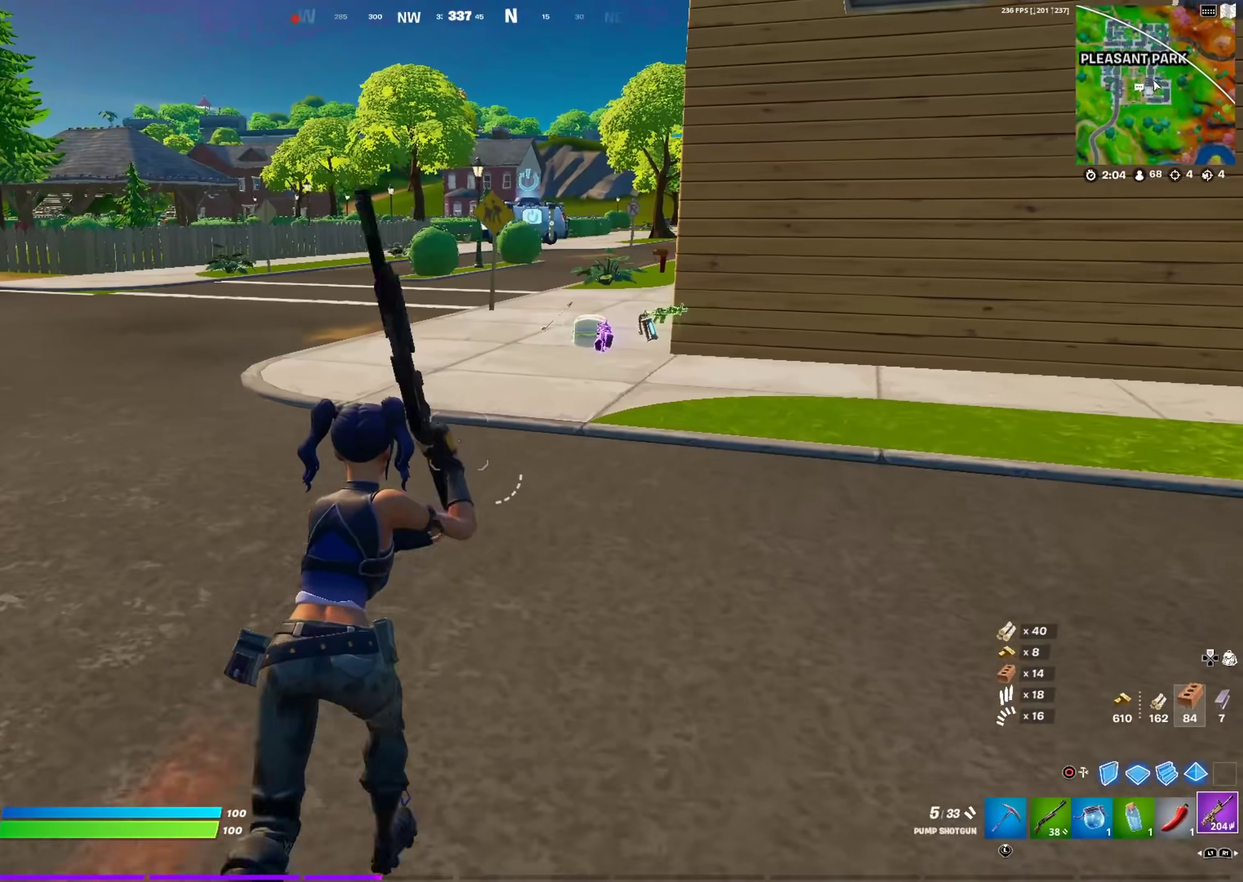
Gameplay with a controller (PlayStation layout); each line is a JSON object with the inputs held at the frame after it (dt_ms = milliseconds from this image to that frame). "events" lists button and stick changes between this image and that frame as [ms after this image, input, new state], when the widget could be followed in between. This document gives stick clicks only as held states, not as events.
{"dt_ms": 684, "buttons": [], "left_stick": "up-right", "right_stick": "center", "events": [[317, "left_stick", "up"], [467, "left_stick", "up-right"]]}
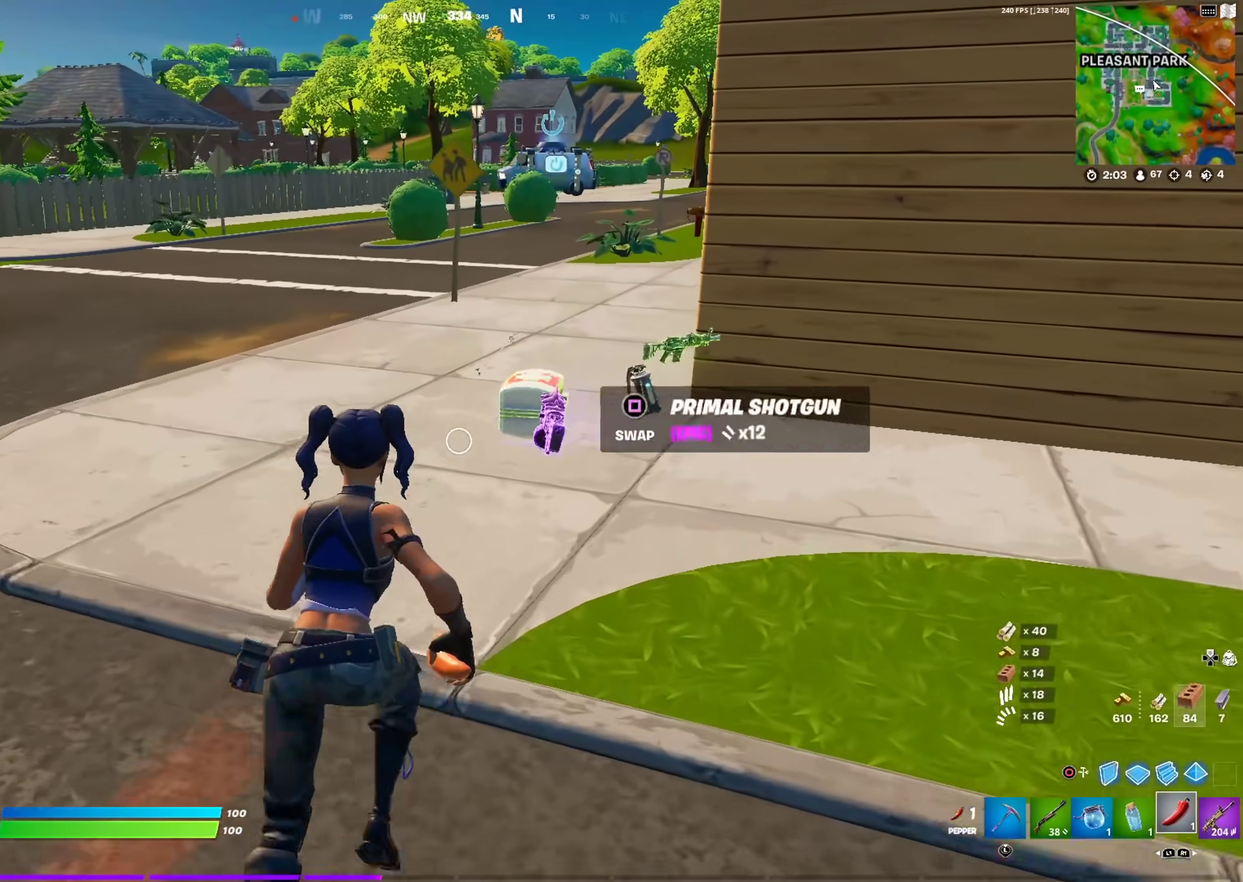
{"dt_ms": 401, "buttons": ["R2"], "left_stick": "center", "right_stick": "center", "events": [[150, "R2", "down"], [200, "left_stick", "center"], [217, "right_stick", "right"], [284, "right_stick", "center"]]}
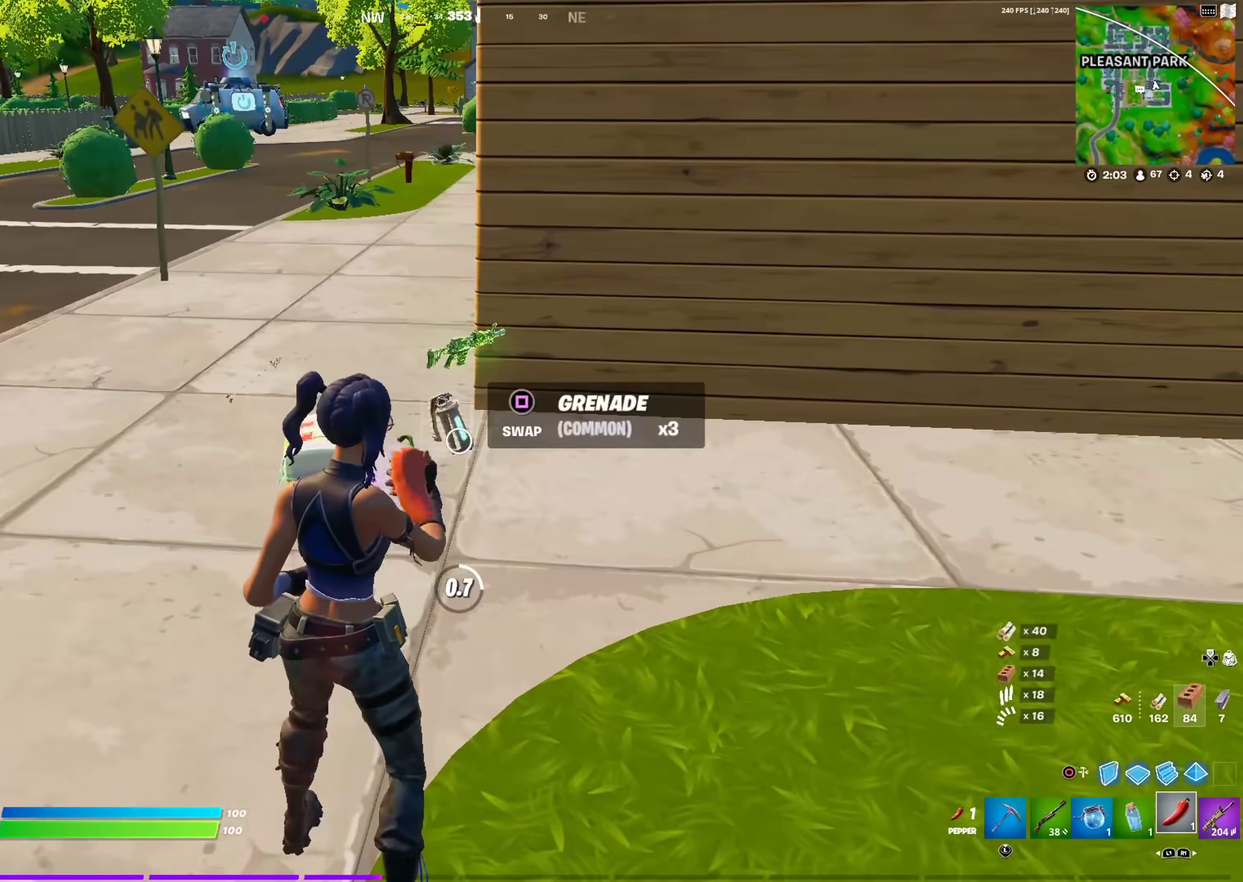
{"dt_ms": 600, "buttons": [], "left_stick": "up-left", "right_stick": "center", "events": [[300, "R2", "up"], [350, "left_stick", "up-left"], [400, "SQUARE", "down"], [500, "SQUARE", "up"]]}
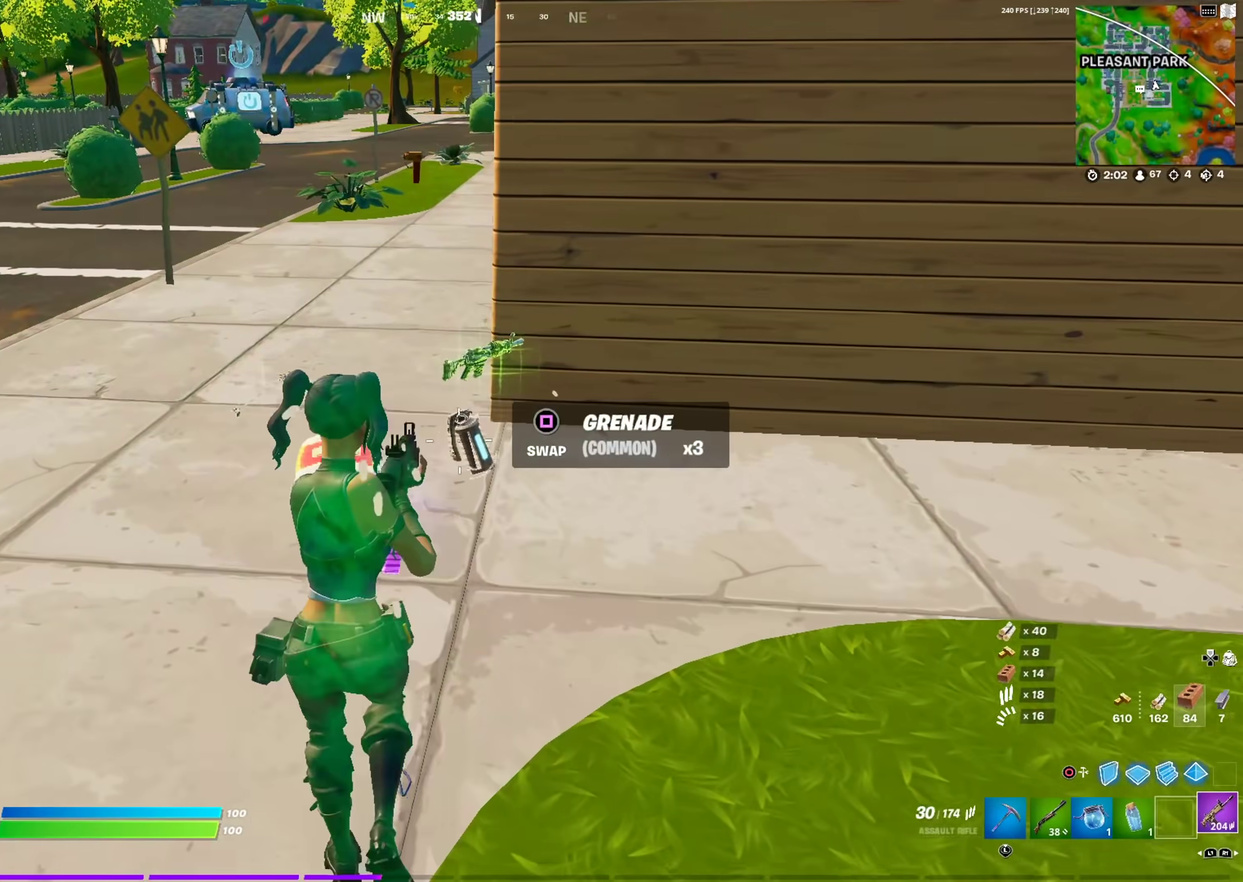
{"dt_ms": 601, "buttons": ["CROSS"], "left_stick": "up-right", "right_stick": "center", "events": [[17, "right_stick", "left"], [150, "left_stick", "up"], [167, "right_stick", "up-left"], [234, "right_stick", "center"], [434, "left_stick", "up-right"], [584, "CROSS", "down"]]}
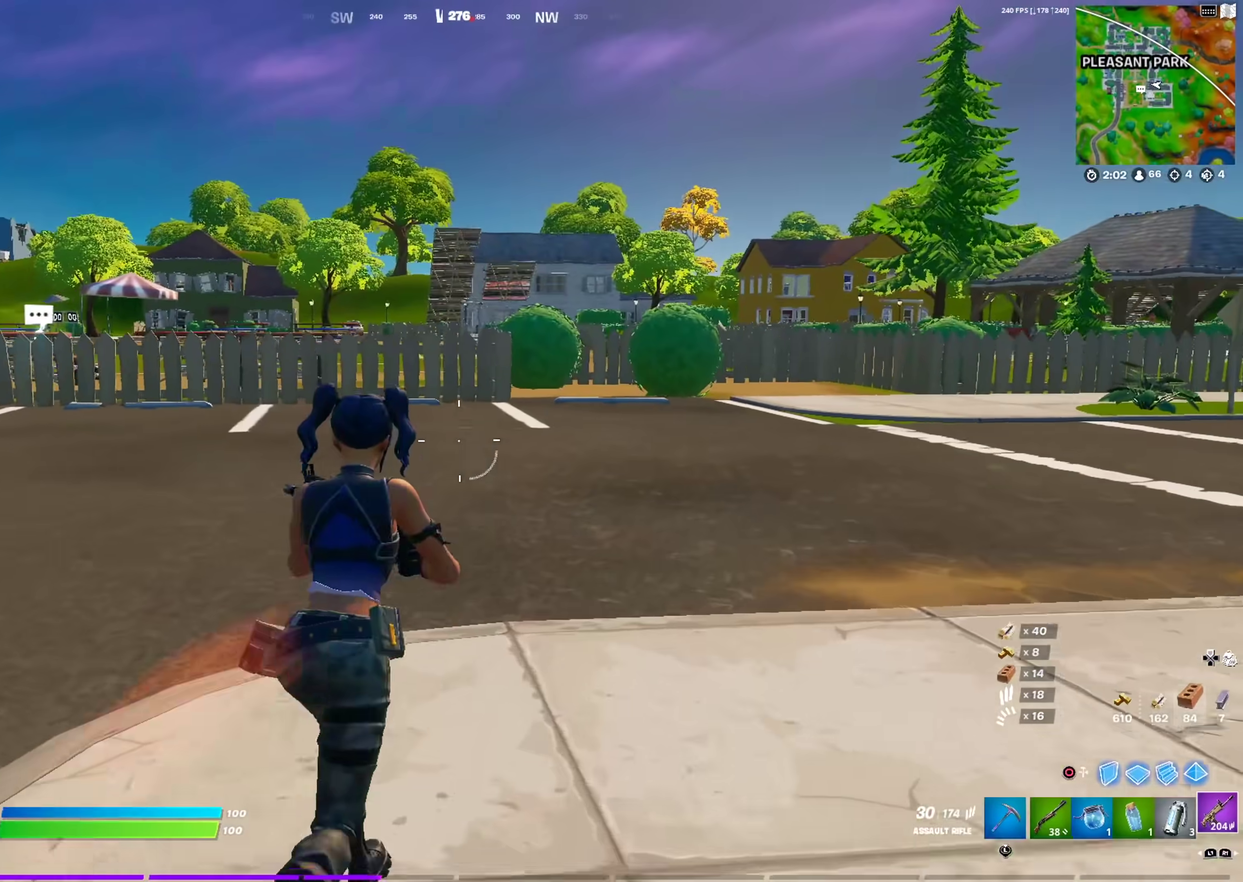
{"dt_ms": 400, "buttons": [], "left_stick": "up", "right_stick": "center", "events": [[50, "CROSS", "up"], [117, "left_stick", "up"]]}
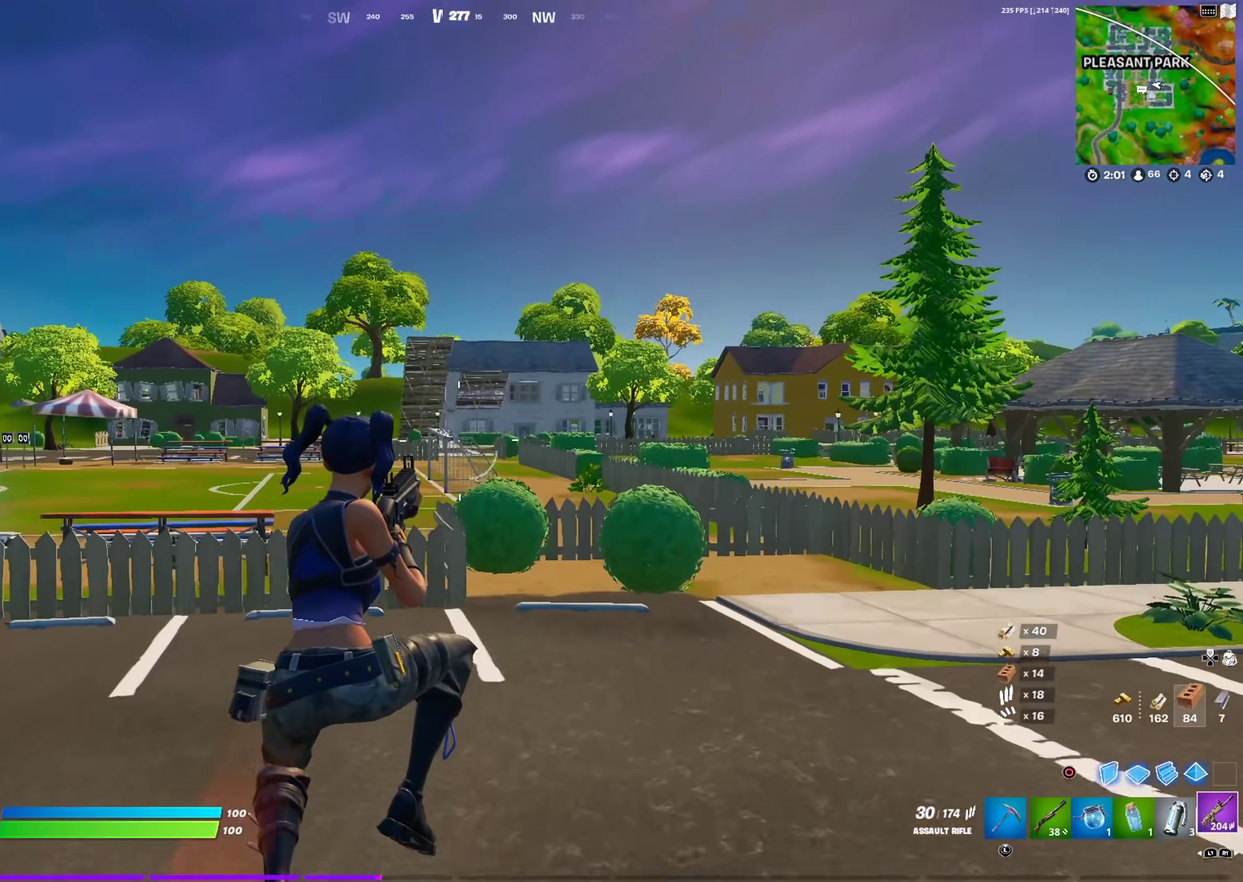
{"dt_ms": 501, "buttons": [], "left_stick": "up", "right_stick": "center", "events": []}
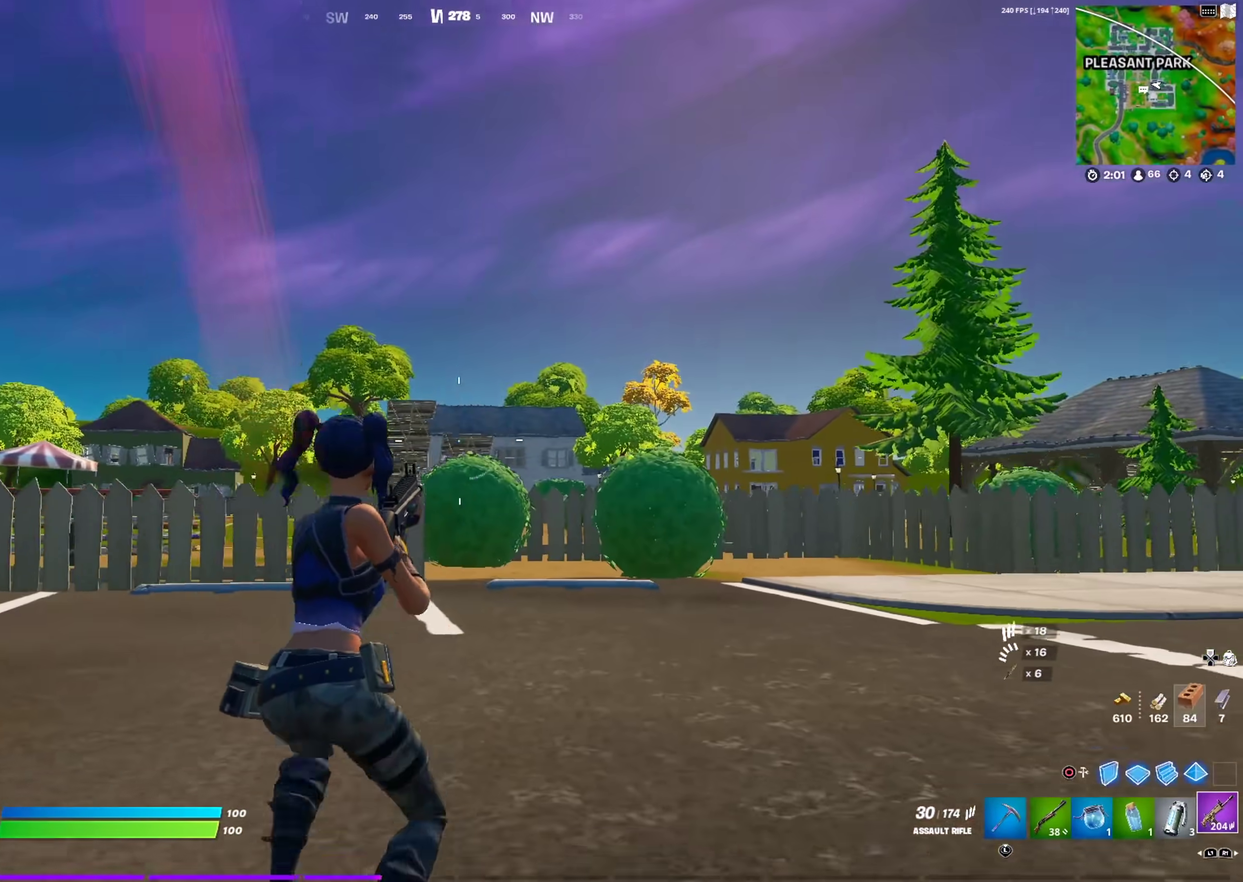
{"dt_ms": 500, "buttons": [], "left_stick": "up-right", "right_stick": "center", "events": [[33, "DPAD_RIGHT", "down"], [133, "left_stick", "up-right"], [167, "DPAD_RIGHT", "up"]]}
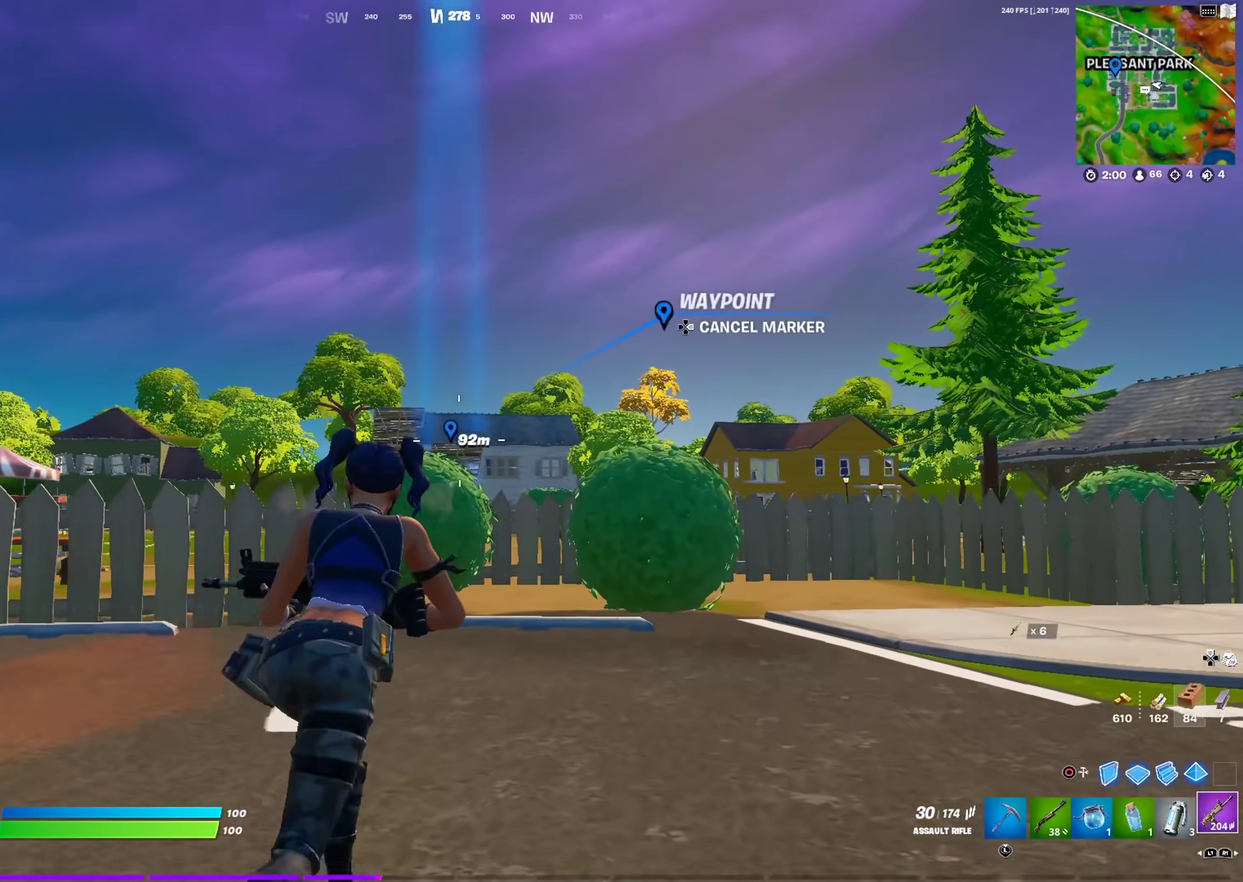
{"dt_ms": 501, "buttons": [], "left_stick": "up-right", "right_stick": "center", "events": [[217, "right_stick", "right"], [317, "right_stick", "center"]]}
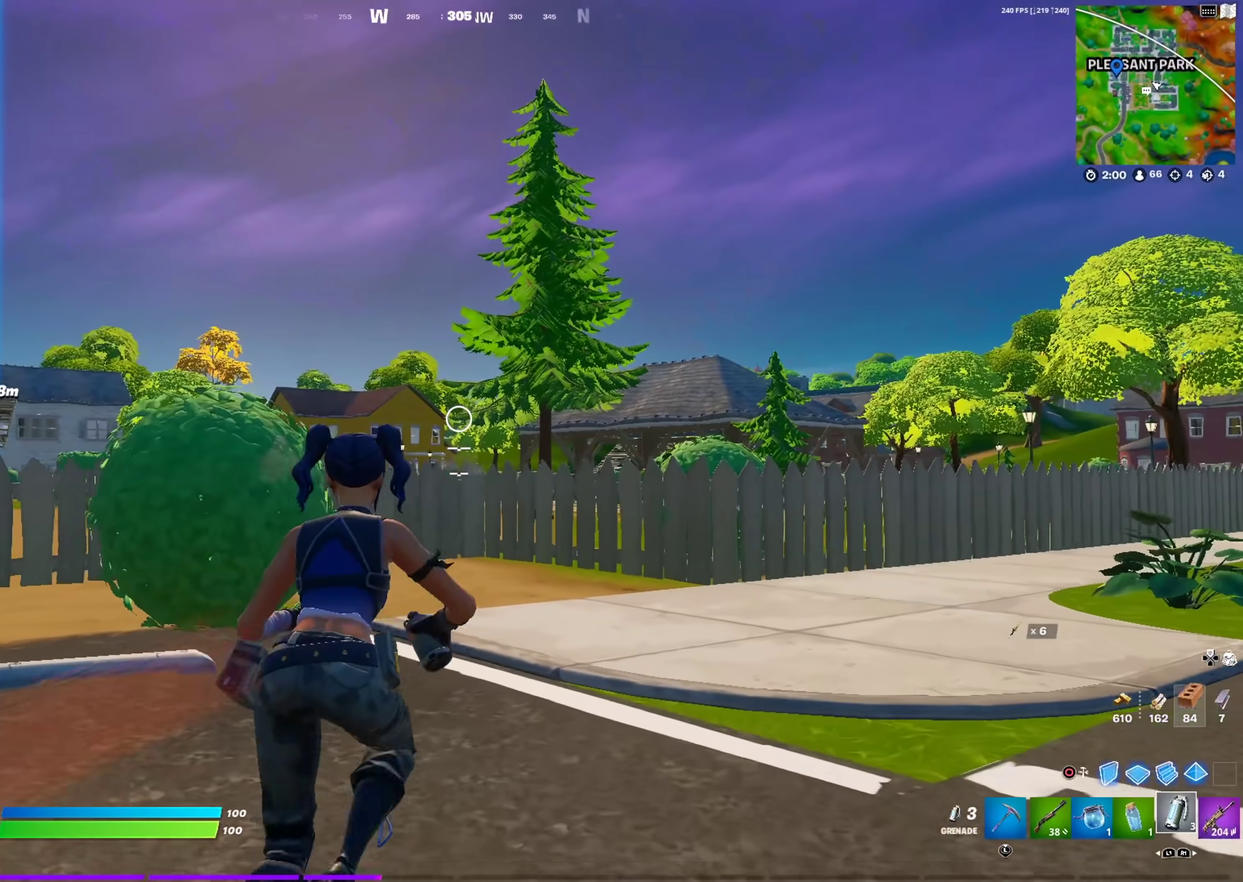
{"dt_ms": 500, "buttons": [], "left_stick": "up-right", "right_stick": "center", "events": [[150, "right_stick", "left"], [217, "right_stick", "center"]]}
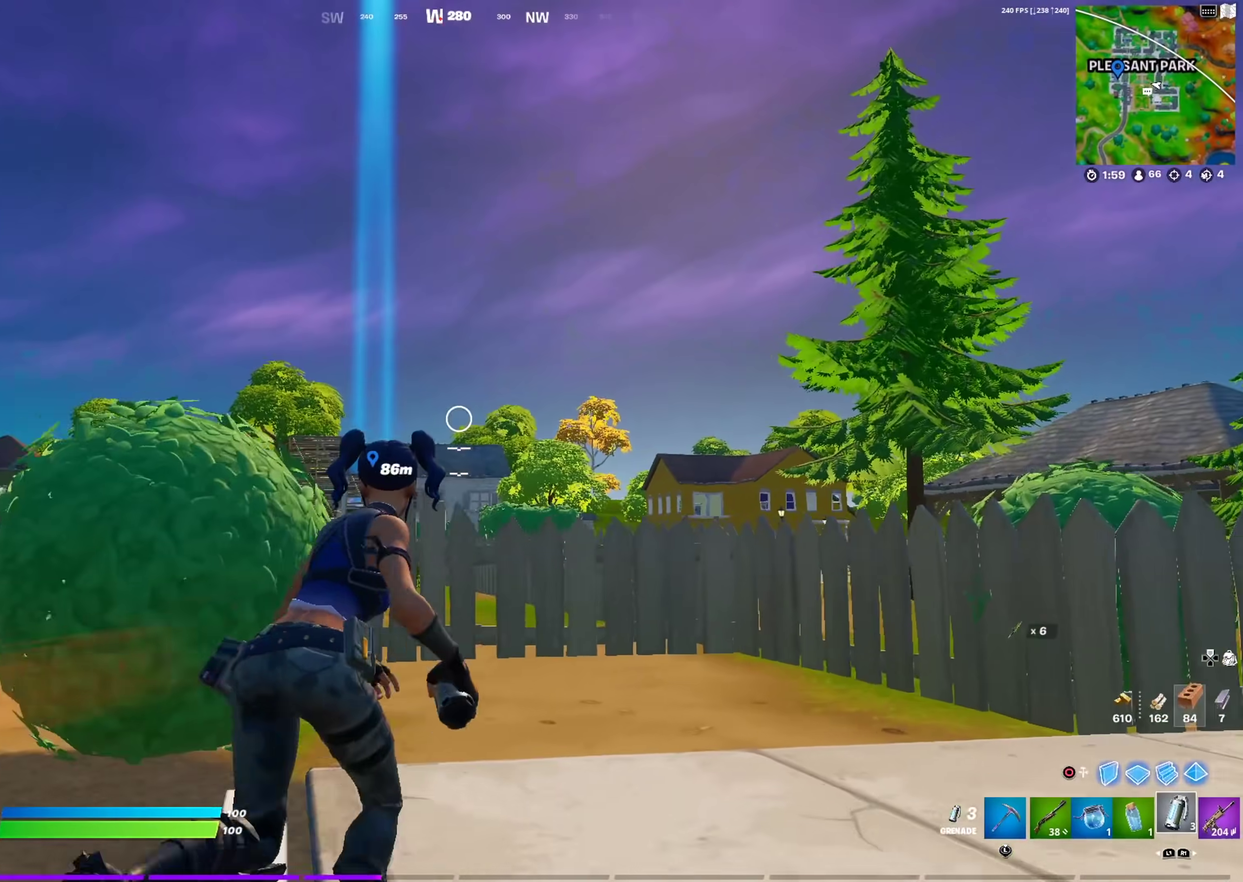
{"dt_ms": 401, "buttons": [], "left_stick": "up-left", "right_stick": "center", "events": [[150, "right_stick", "up-left"], [184, "left_stick", "up"], [234, "right_stick", "center"], [401, "left_stick", "up-left"]]}
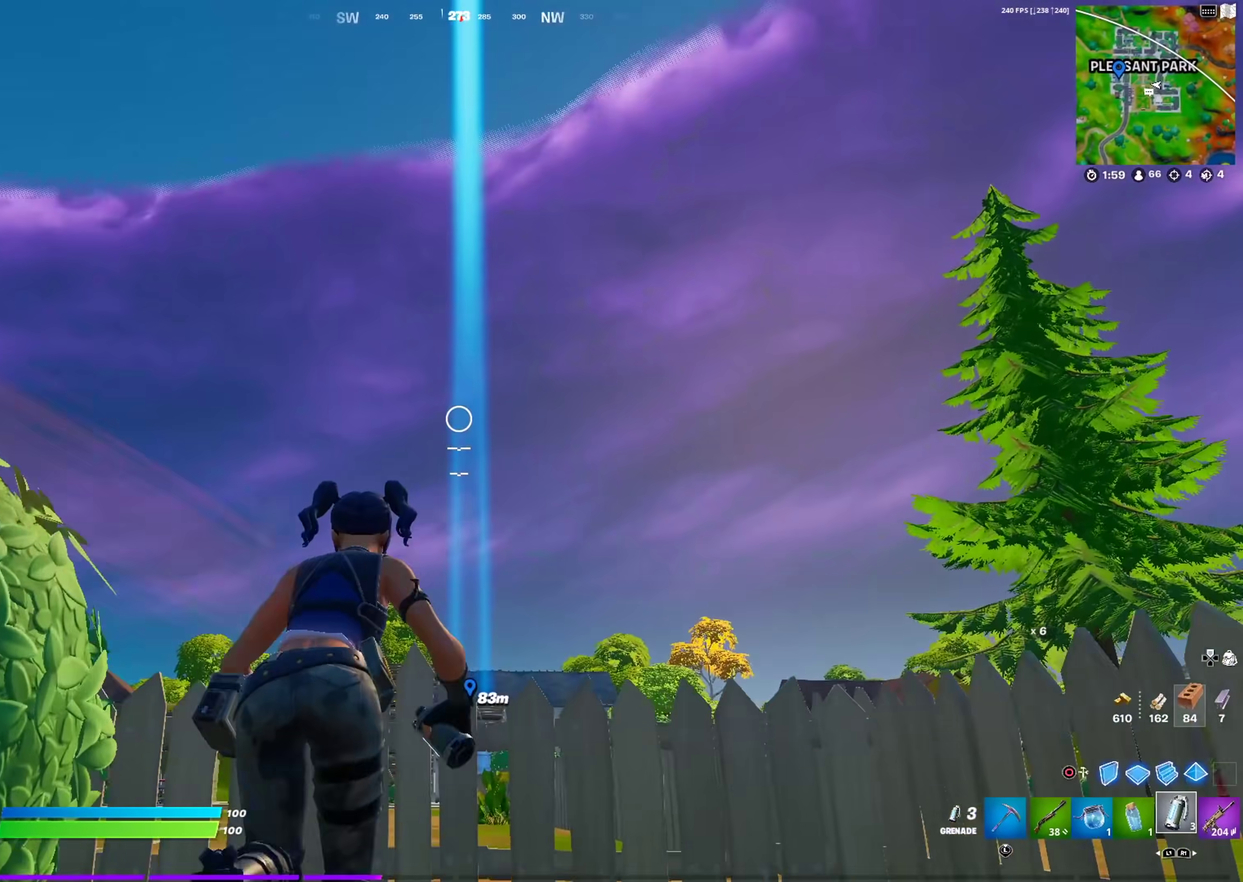
{"dt_ms": 600, "buttons": [], "left_stick": "up", "right_stick": "center", "events": [[116, "left_stick", "up"], [200, "CROSS", "down"], [300, "CROSS", "up"]]}
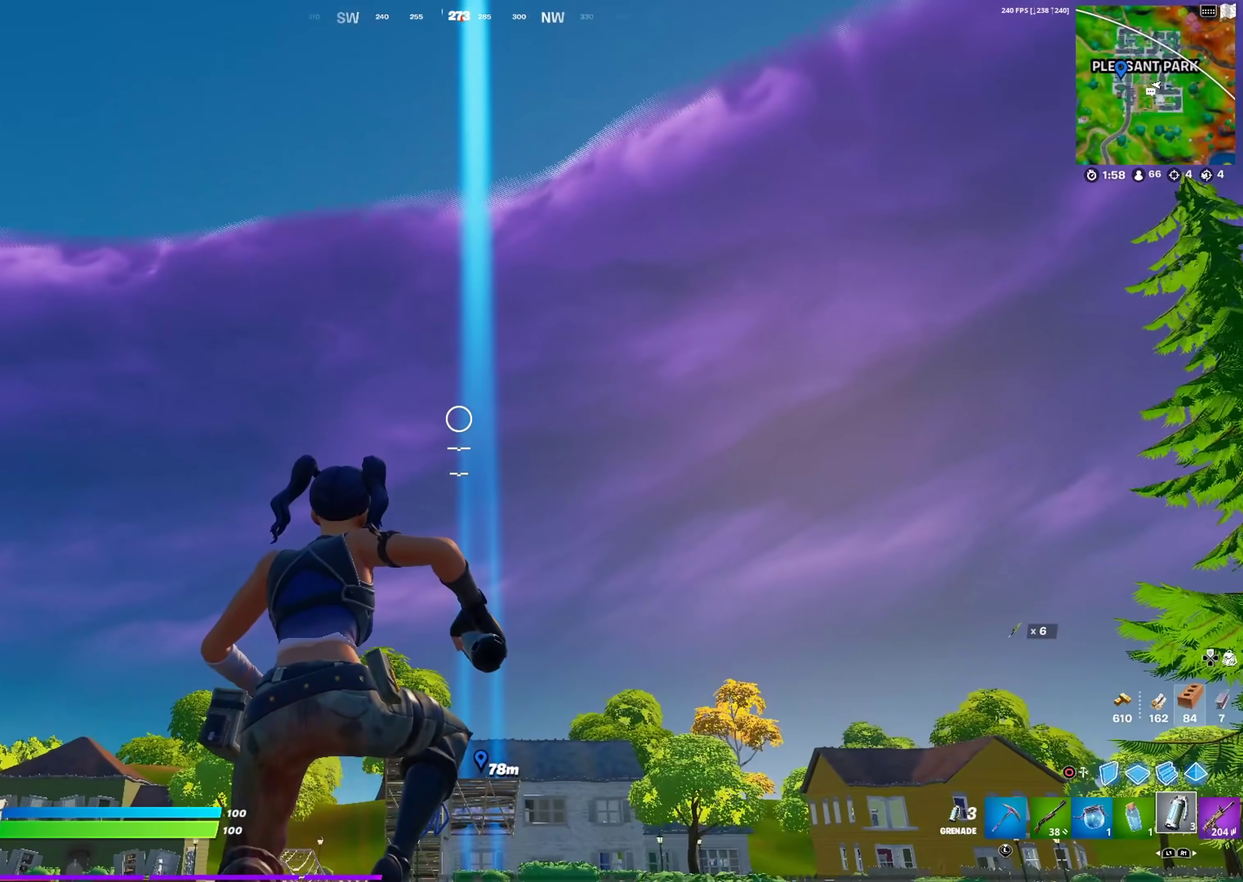
{"dt_ms": 501, "buttons": [], "left_stick": "up-left", "right_stick": "center", "events": [[17, "left_stick", "up-left"], [200, "right_stick", "down"], [317, "right_stick", "center"]]}
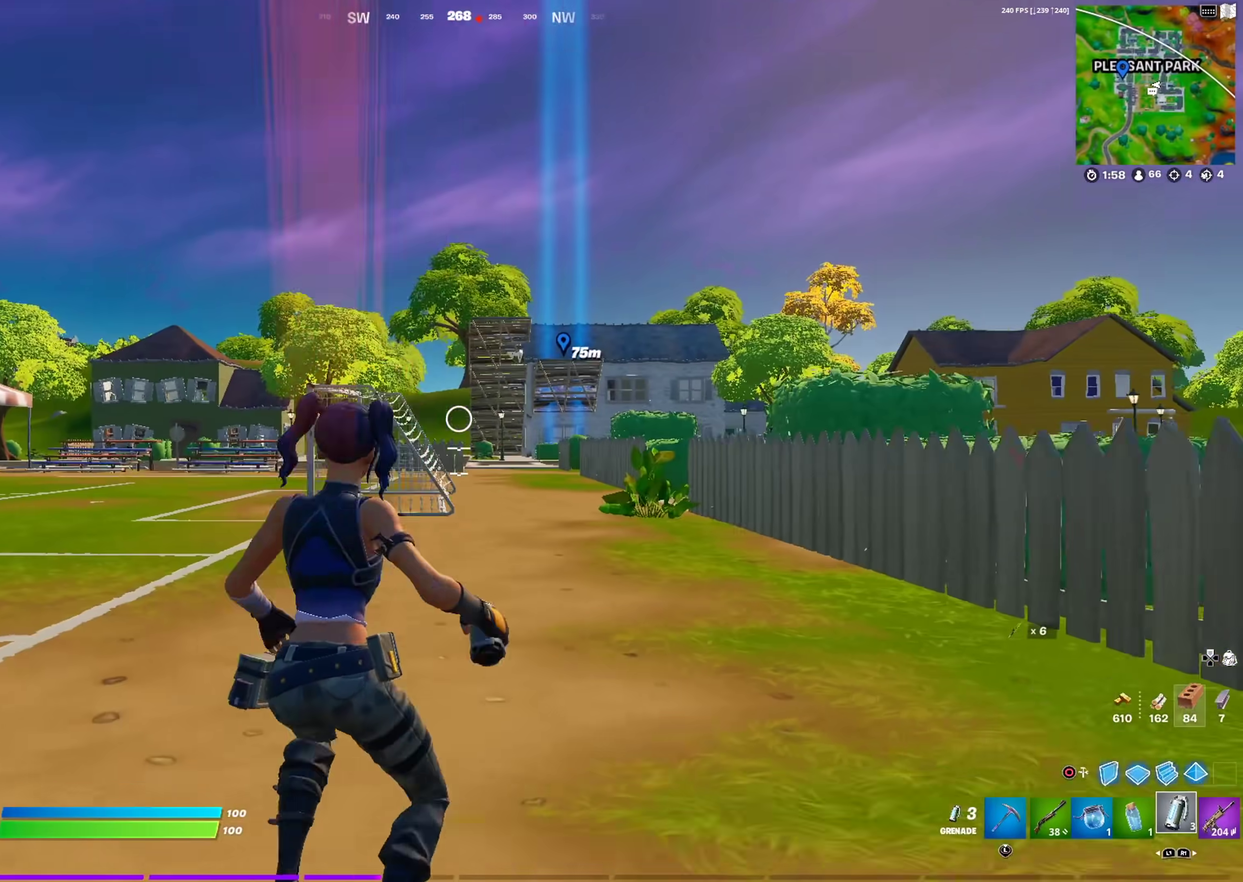
{"dt_ms": 500, "buttons": [], "left_stick": "up-left", "right_stick": "center", "events": []}
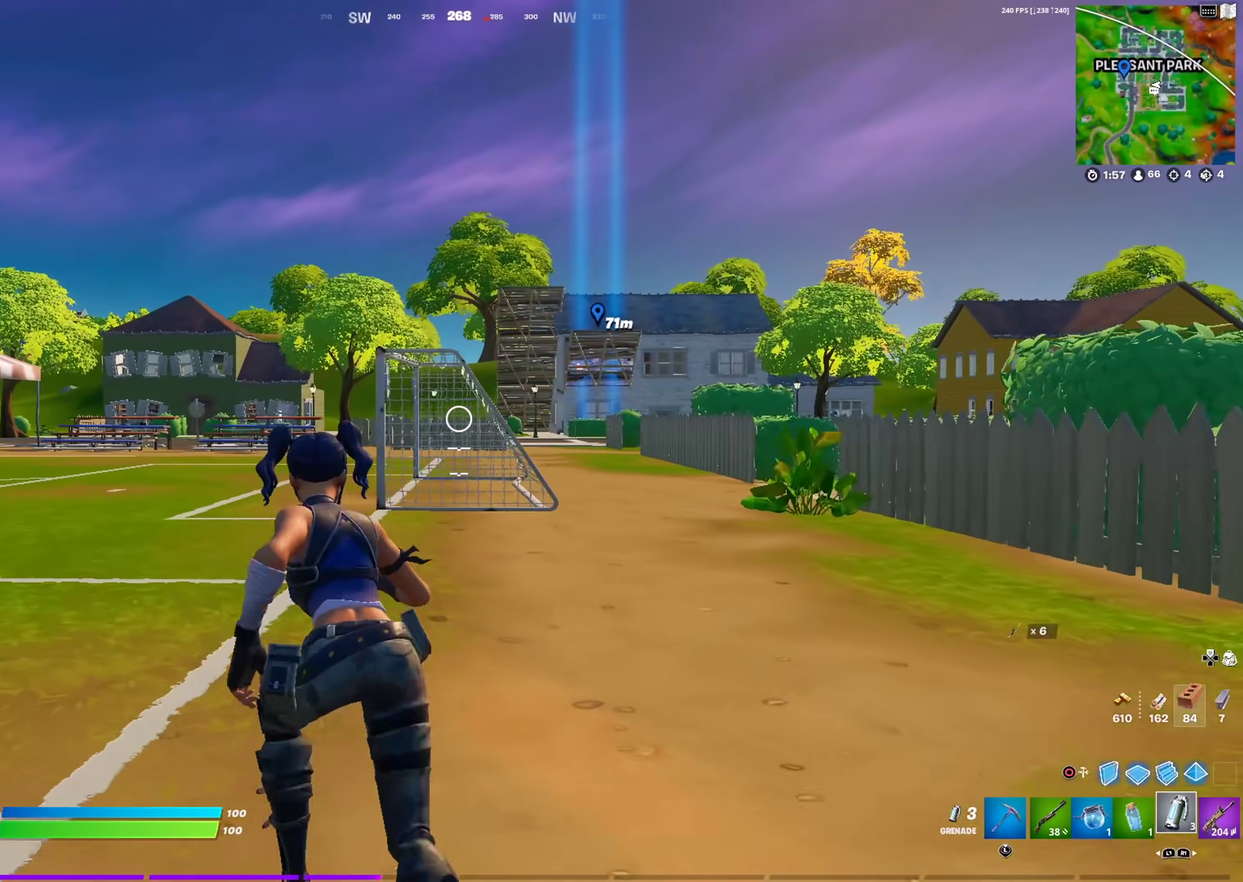
{"dt_ms": 501, "buttons": [], "left_stick": "up-left", "right_stick": "center", "events": []}
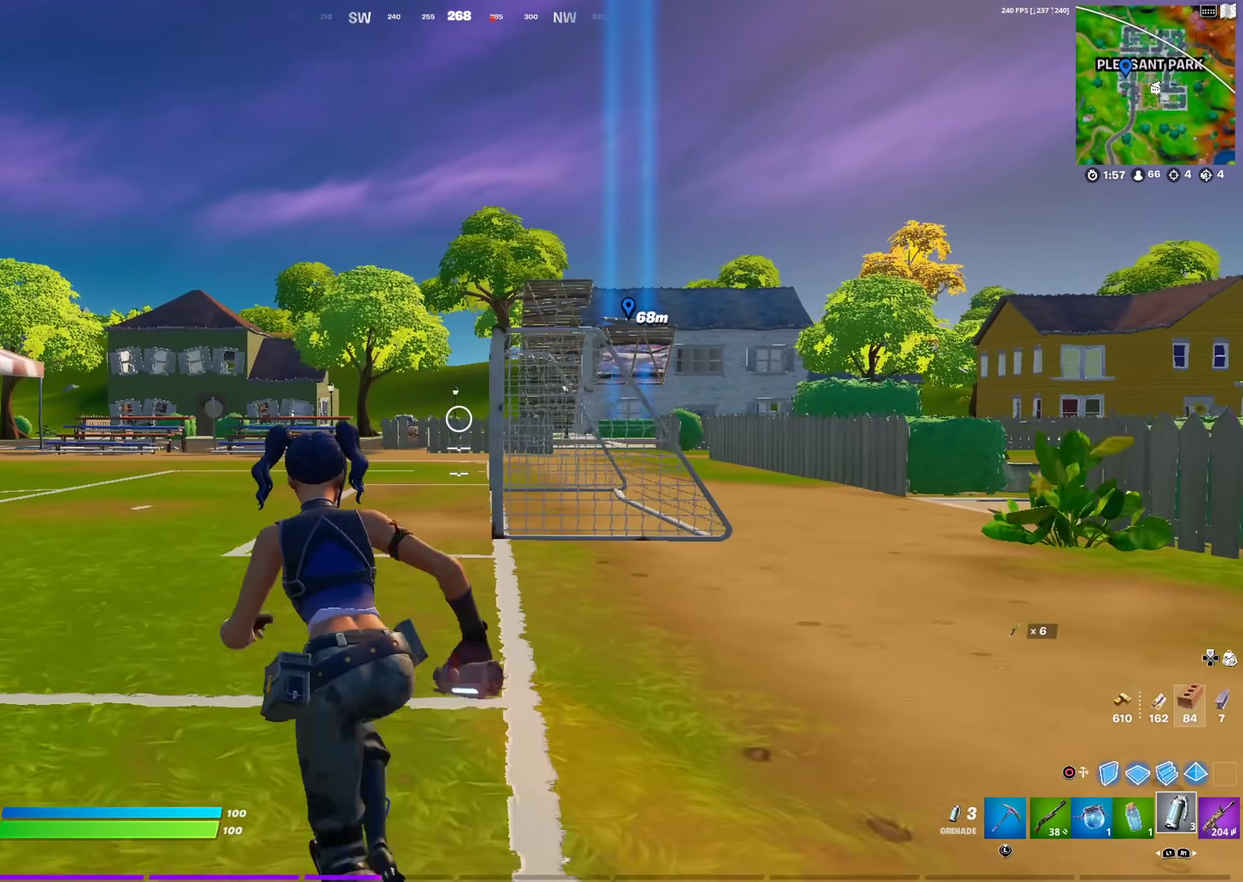
{"dt_ms": 500, "buttons": [], "left_stick": "up-left", "right_stick": "center", "events": []}
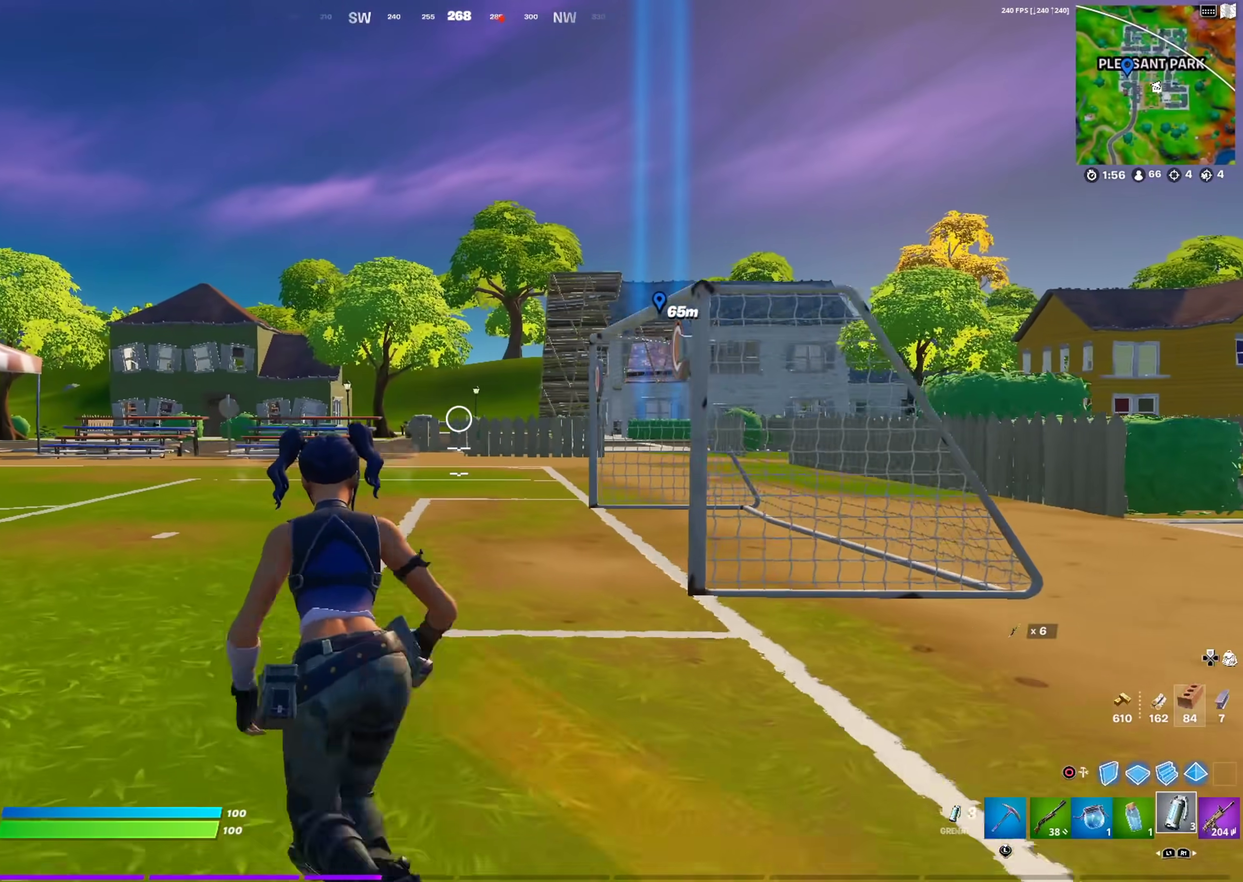
{"dt_ms": 401, "buttons": [], "left_stick": "up-left", "right_stick": "center", "events": [[217, "right_stick", "up-right"], [317, "right_stick", "center"]]}
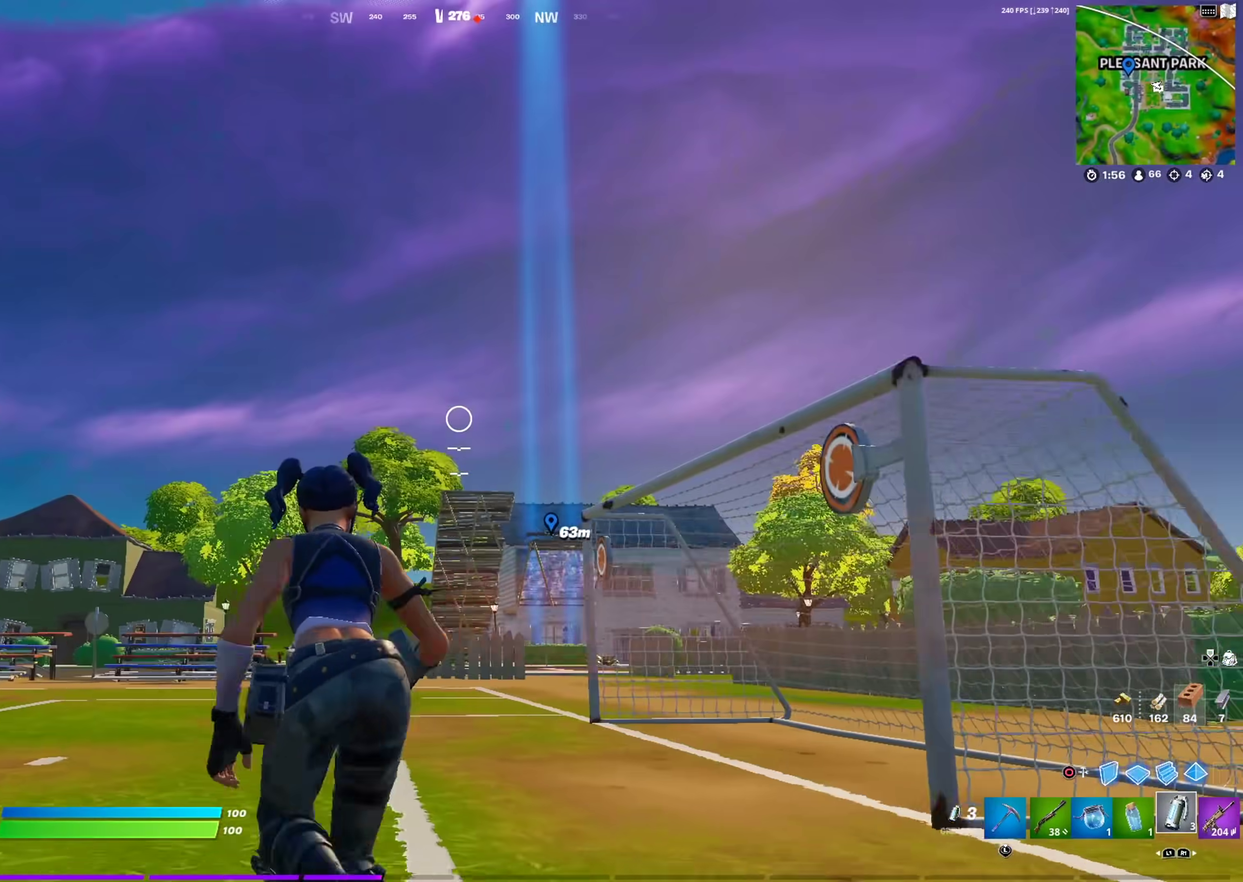
{"dt_ms": 600, "buttons": ["R2"], "left_stick": "up-left", "right_stick": "center", "events": [[83, "right_stick", "up-right"], [133, "R2", "down"], [133, "right_stick", "center"]]}
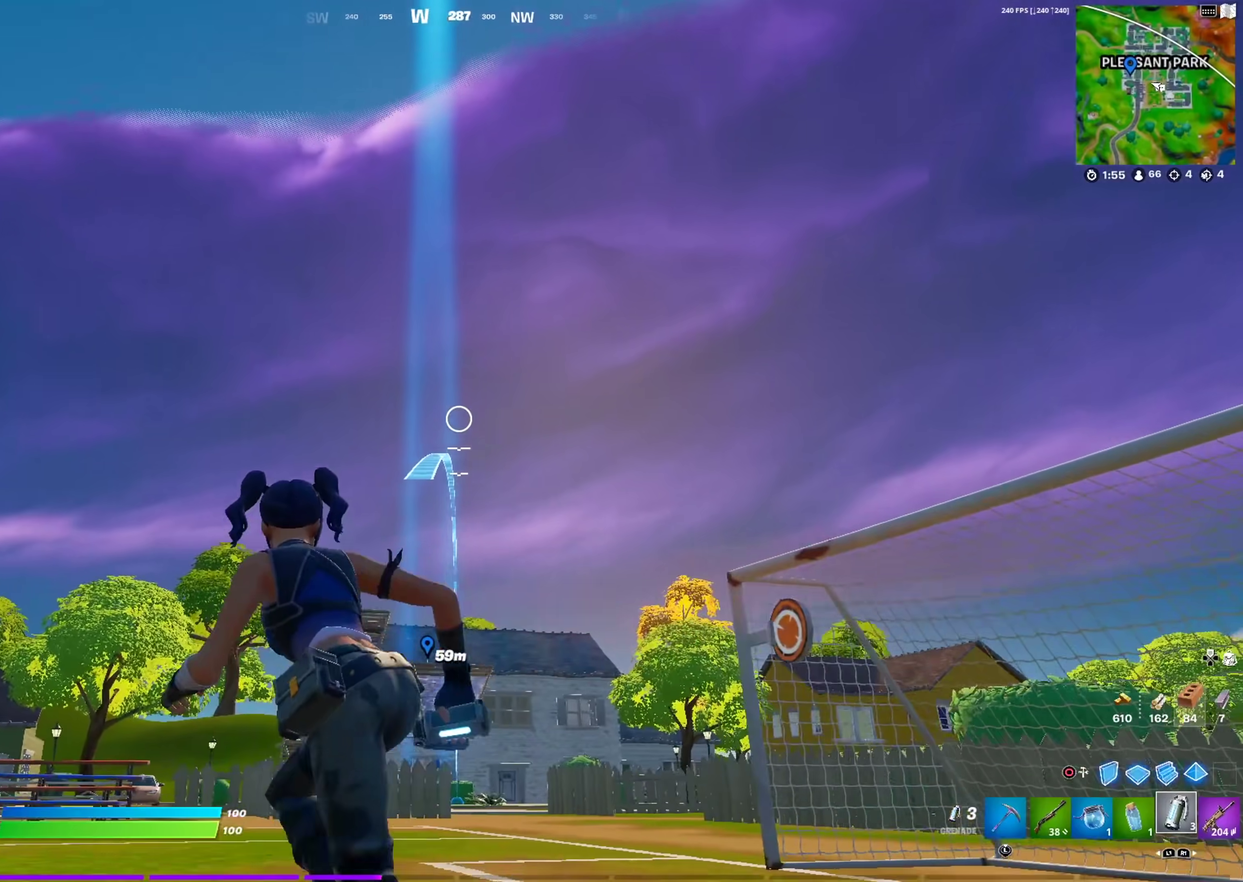
{"dt_ms": 501, "buttons": ["R2"], "left_stick": "left", "right_stick": "center", "events": [[167, "left_stick", "left"]]}
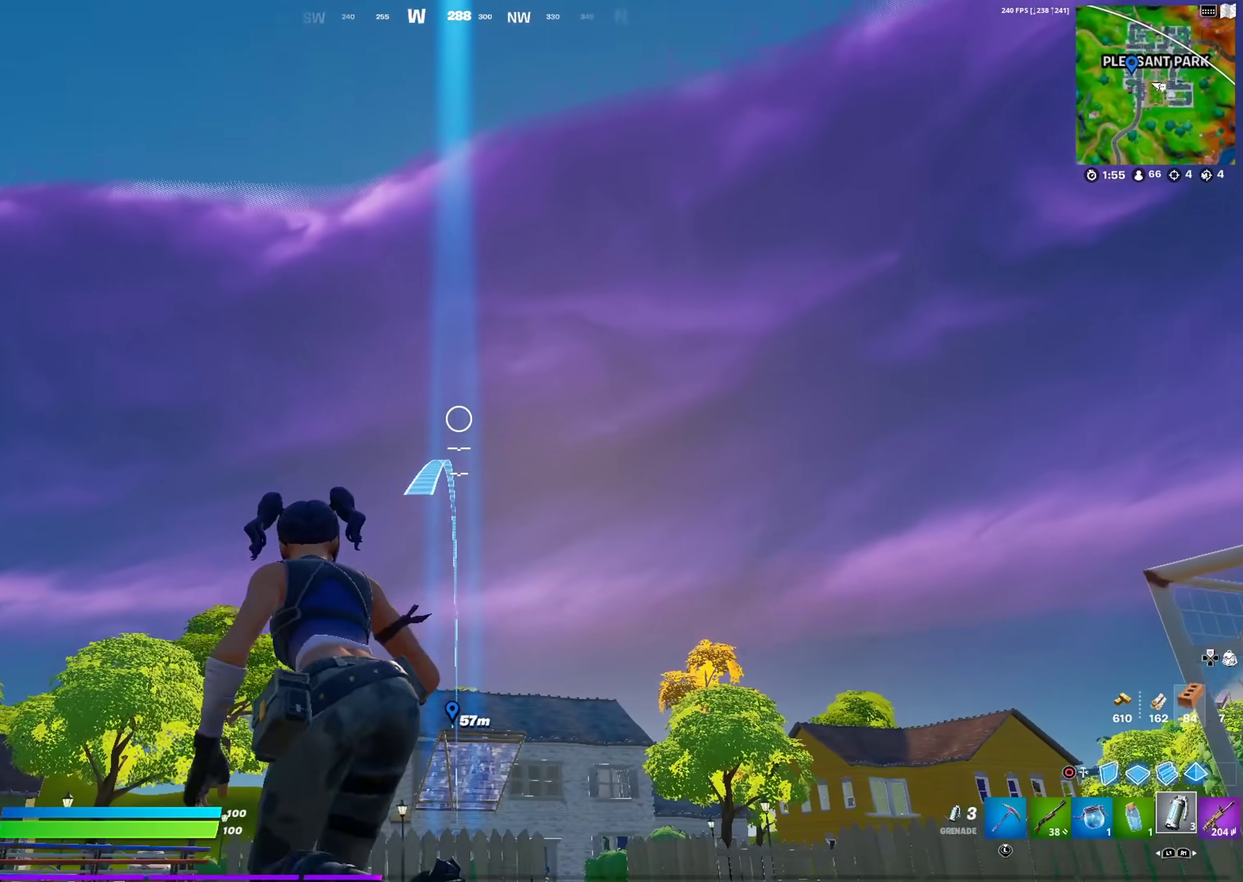
{"dt_ms": 500, "buttons": ["R2"], "left_stick": "up", "right_stick": "center", "events": [[300, "left_stick", "up-left"], [467, "left_stick", "up"]]}